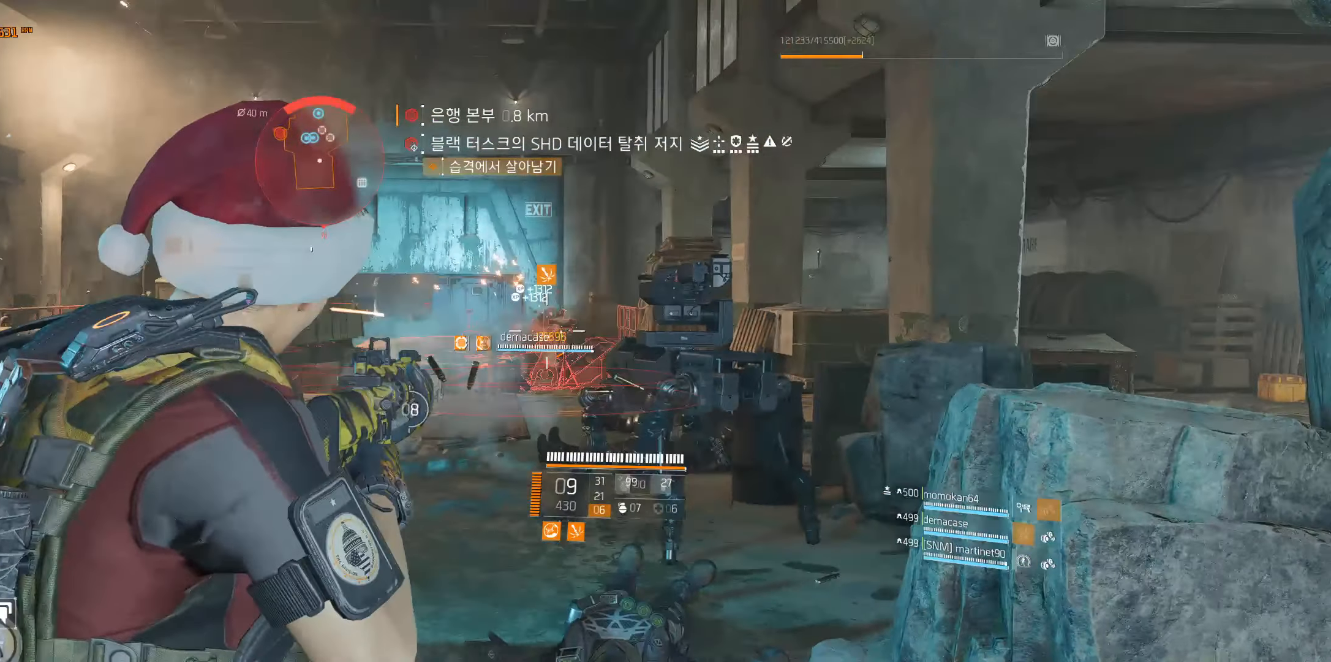
Gameplay with a controller (Xbox layout); each line is a JSON object with the inputs held at the frame after it (dt_ms = milliseconds from this image to that frame). "events" lists button and stick changes between this image and that frame as [ms after this image, input, new state], when the widget could be followed in between. Not read: DPAD_DOWN DPAD_LEFT DPAD_RIGHT DPAD_UP HOME L1 L2 L3 R1 R2 R3 other_buttons right_stick.
{"dt_ms": 500, "buttons": [], "left_stick": "up", "events": [[233, "left_stick", "up"]]}
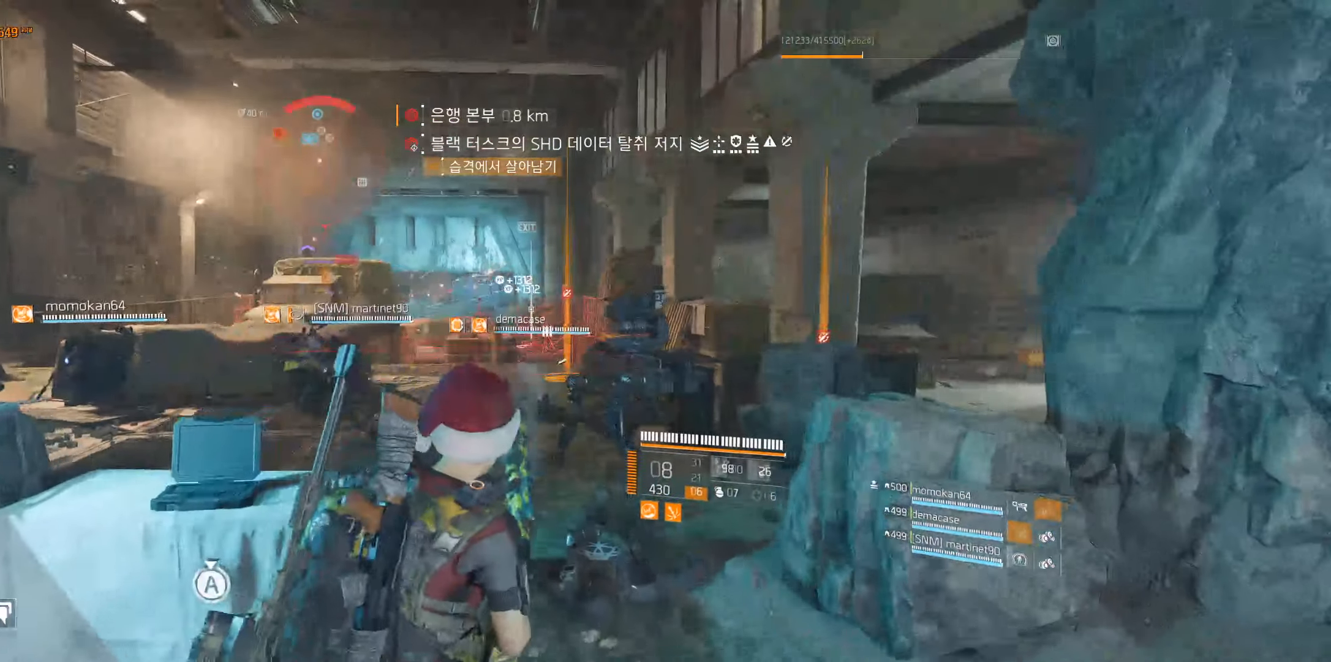
{"dt_ms": 1000, "buttons": [], "left_stick": "up-left"}
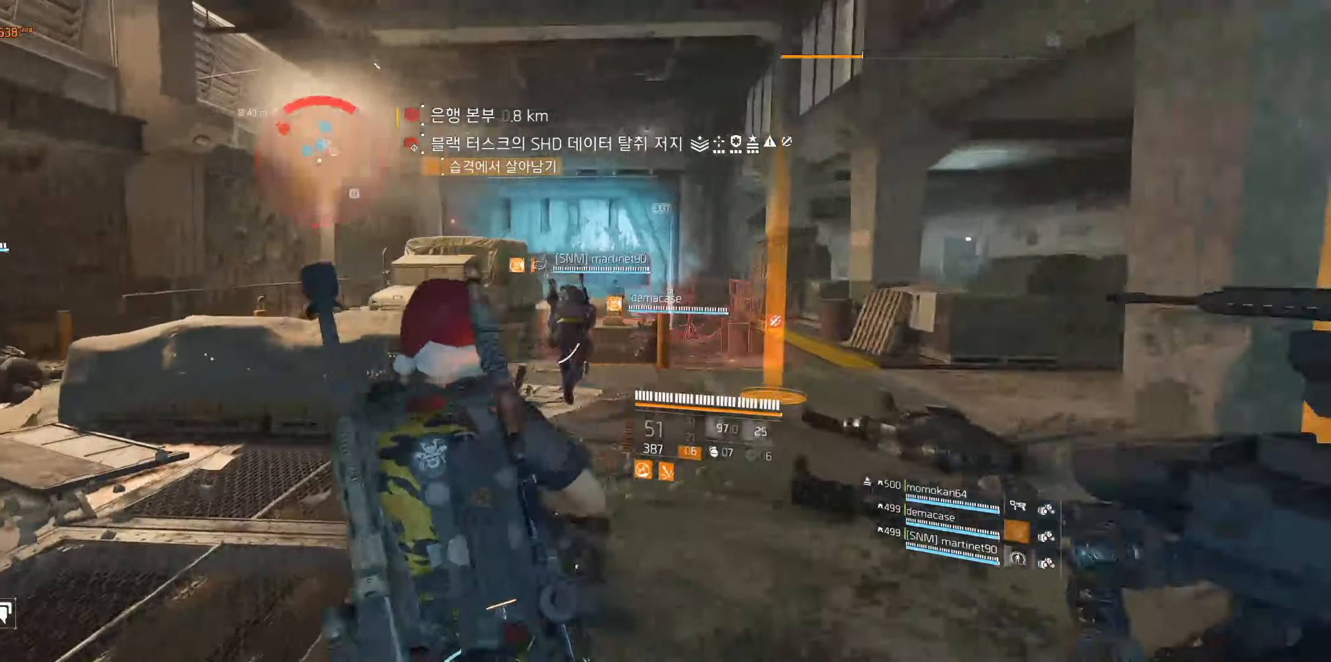
{"dt_ms": 500, "buttons": [], "left_stick": "up-left", "events": []}
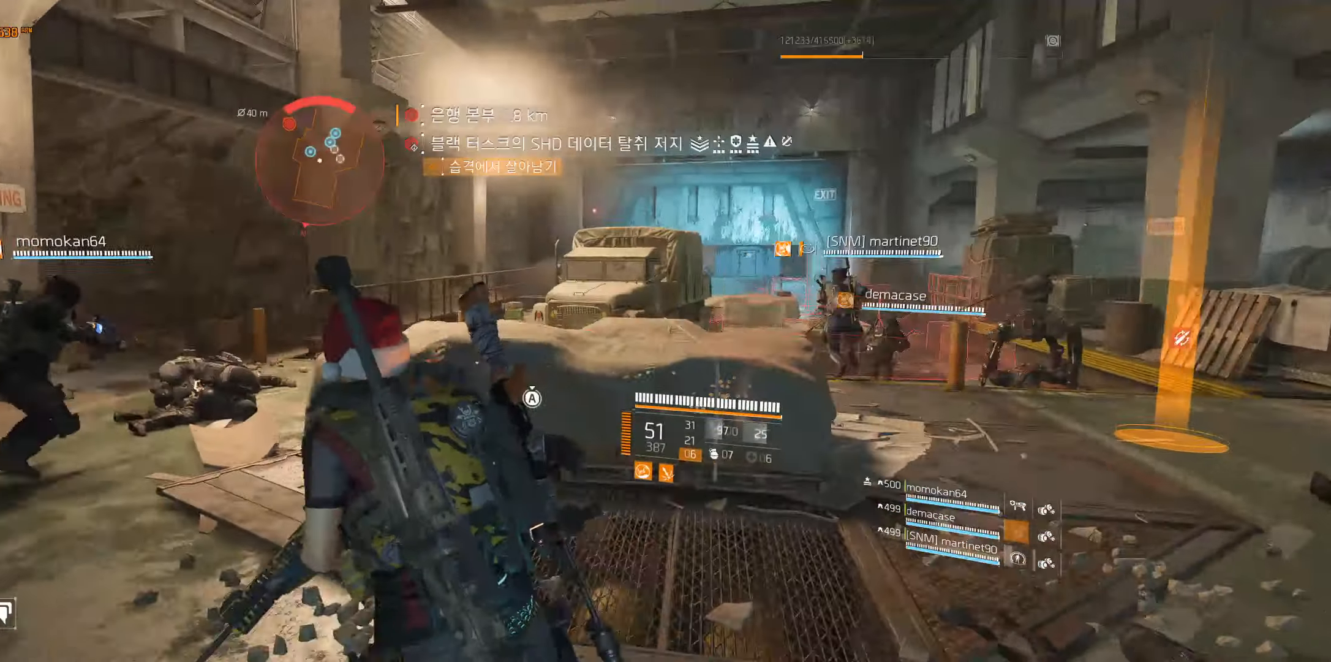
{"dt_ms": 500, "buttons": [], "left_stick": "up-left", "events": []}
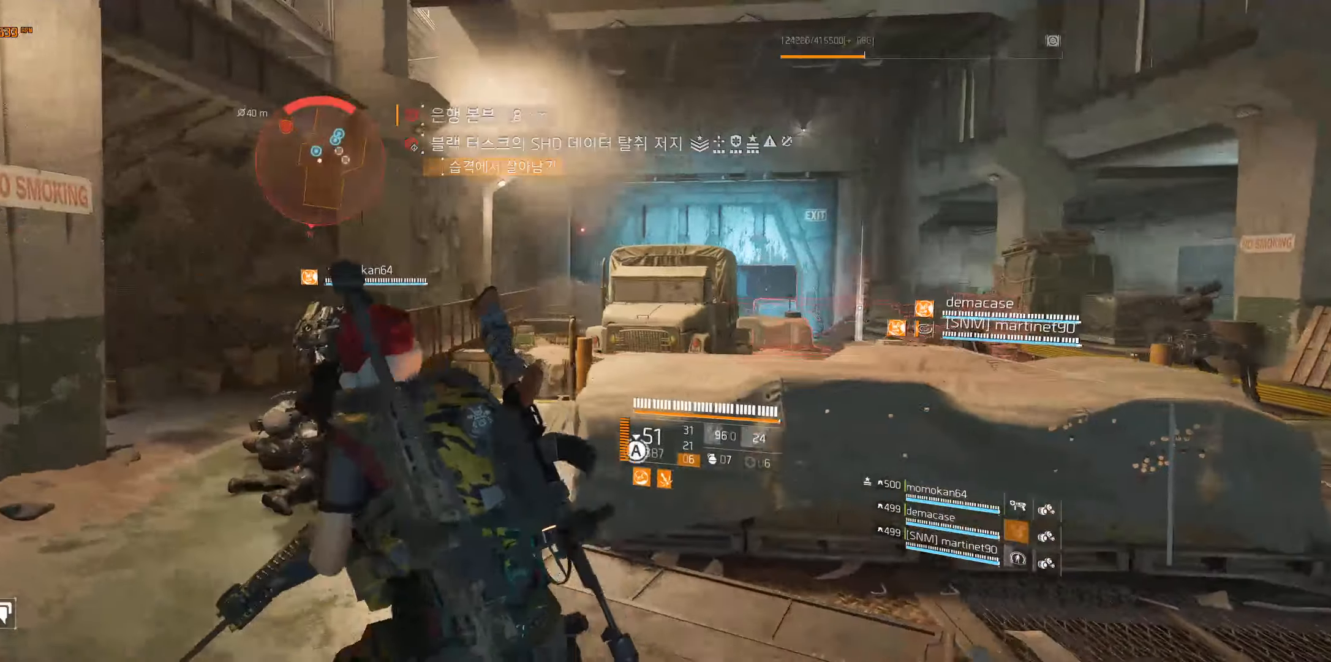
{"dt_ms": 500, "buttons": [], "left_stick": "up", "events": [[167, "left_stick", "up"]]}
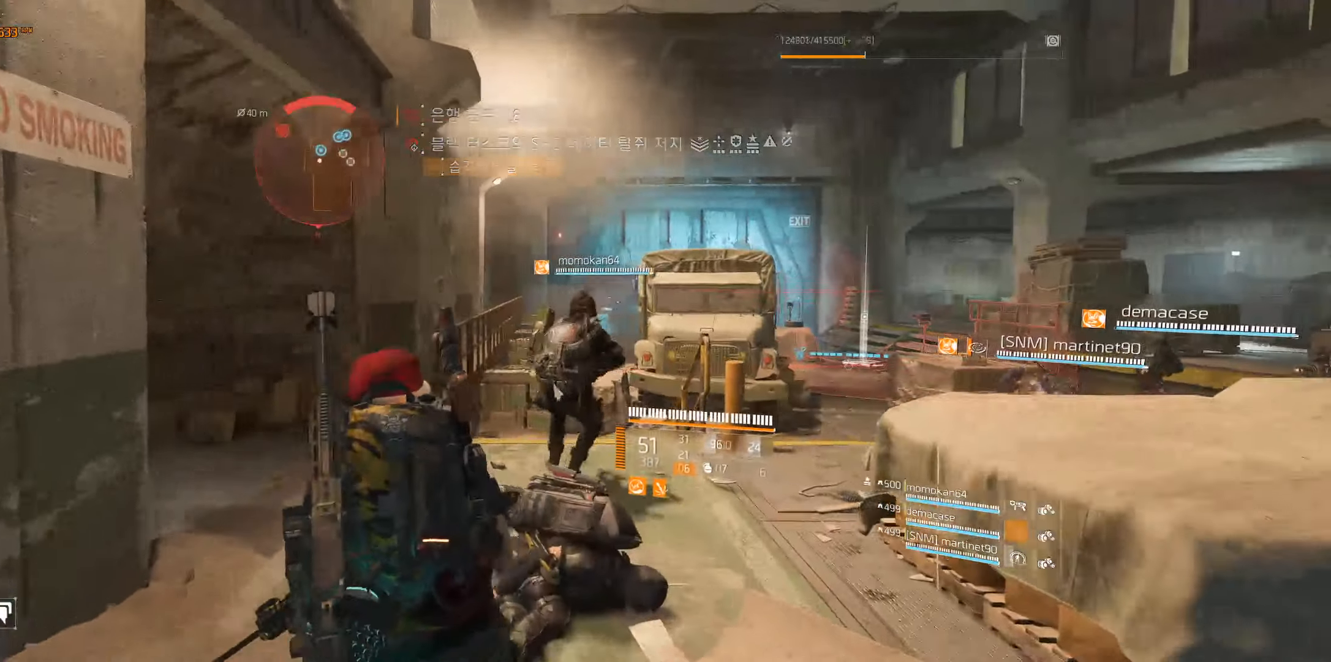
{"dt_ms": 500, "buttons": [], "left_stick": "up-right", "events": [[200, "left_stick", "up-right"]]}
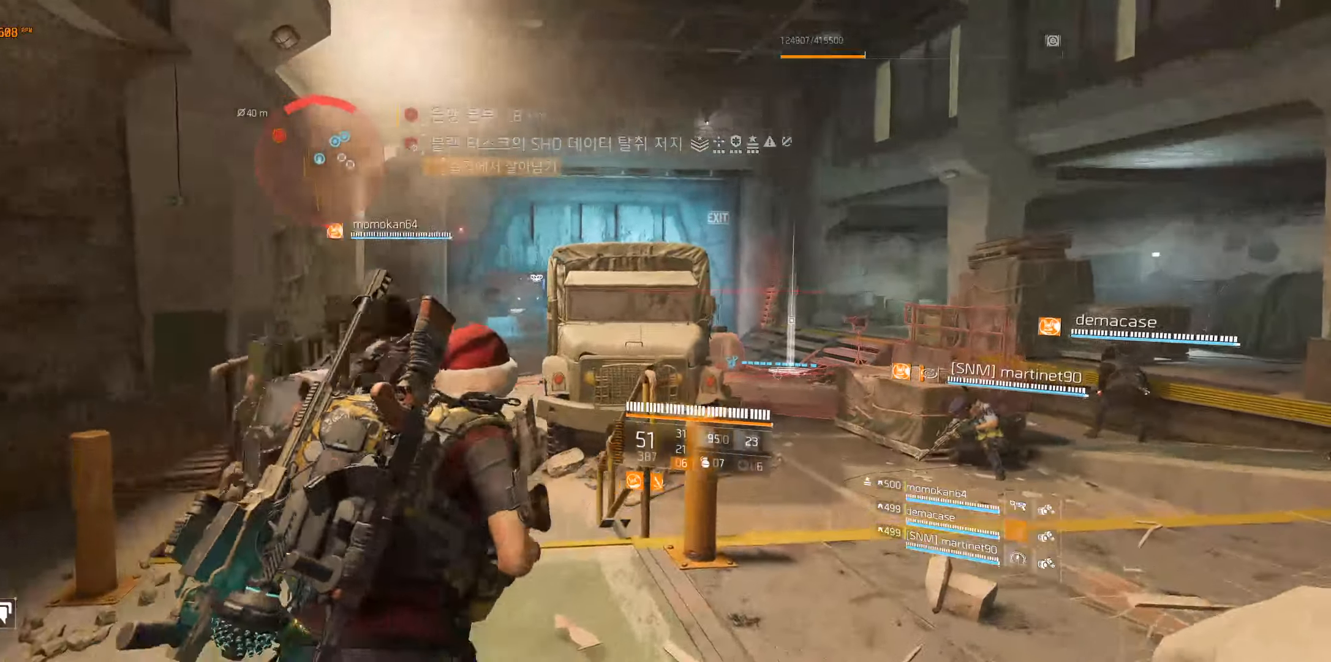
{"dt_ms": 500, "buttons": [], "left_stick": "up-right", "events": [[150, "left_stick", "right"], [383, "left_stick", "up-right"]]}
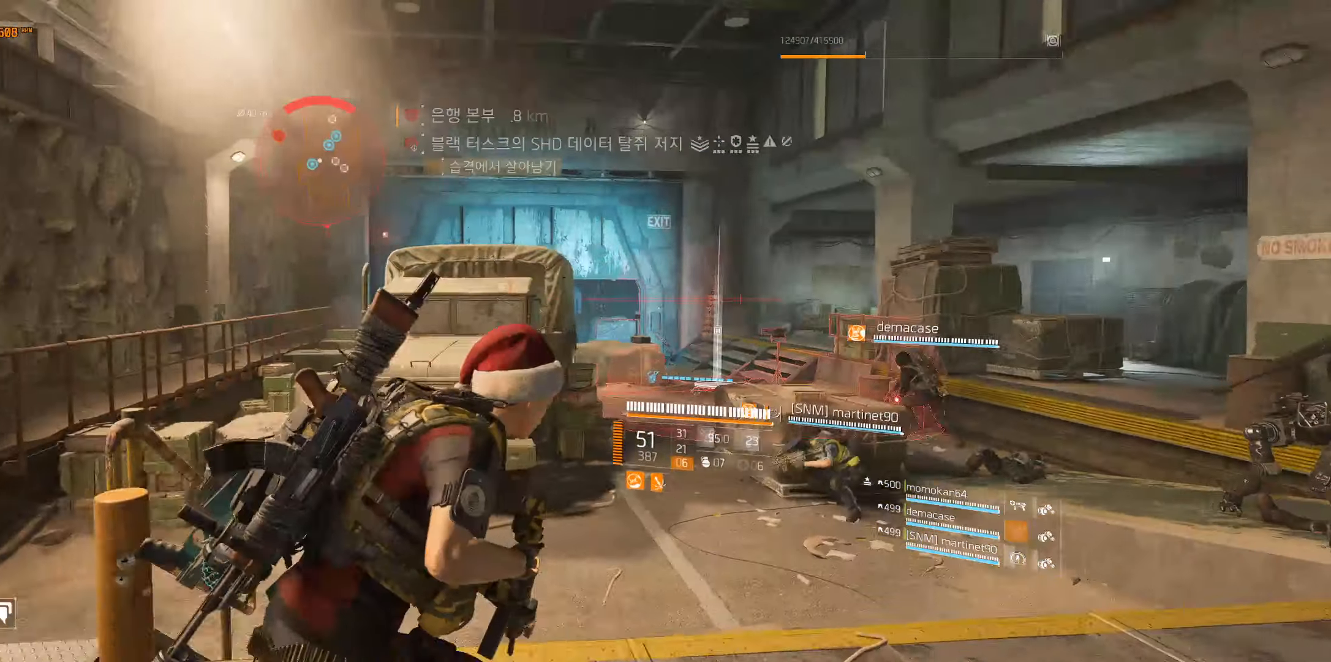
{"dt_ms": 500, "buttons": [], "left_stick": "up", "events": [[217, "left_stick", "up"]]}
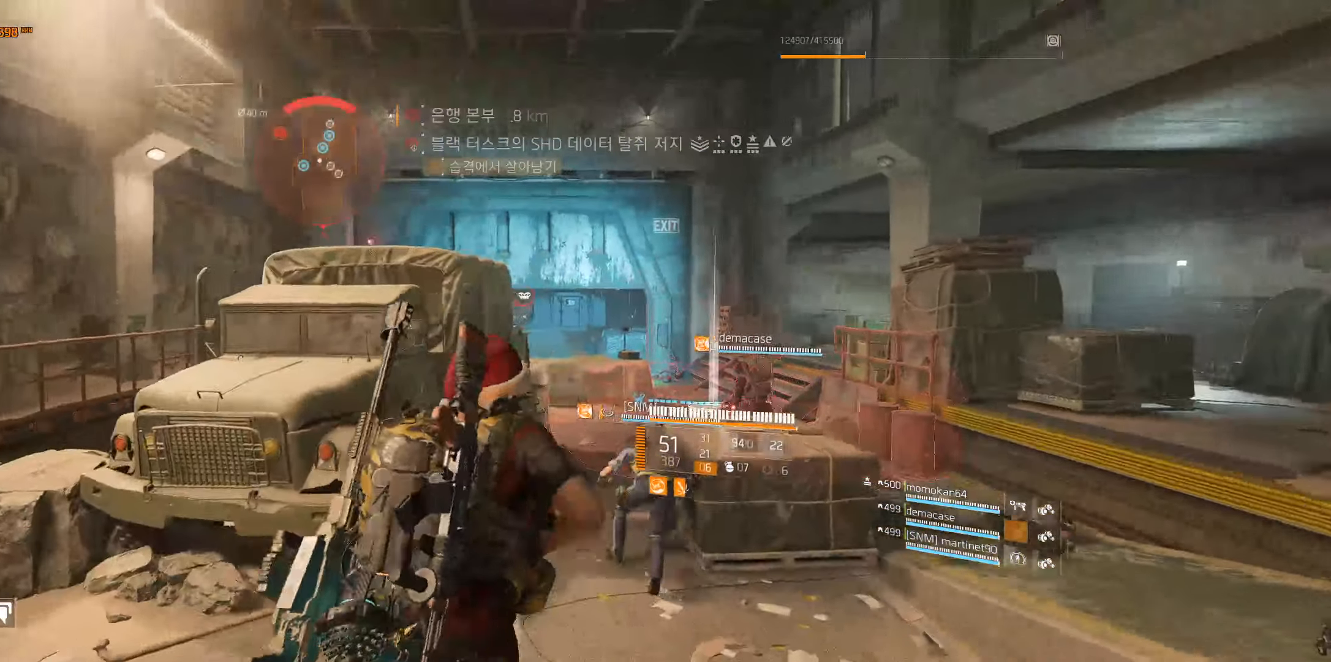
{"dt_ms": 500, "buttons": [], "left_stick": "up"}
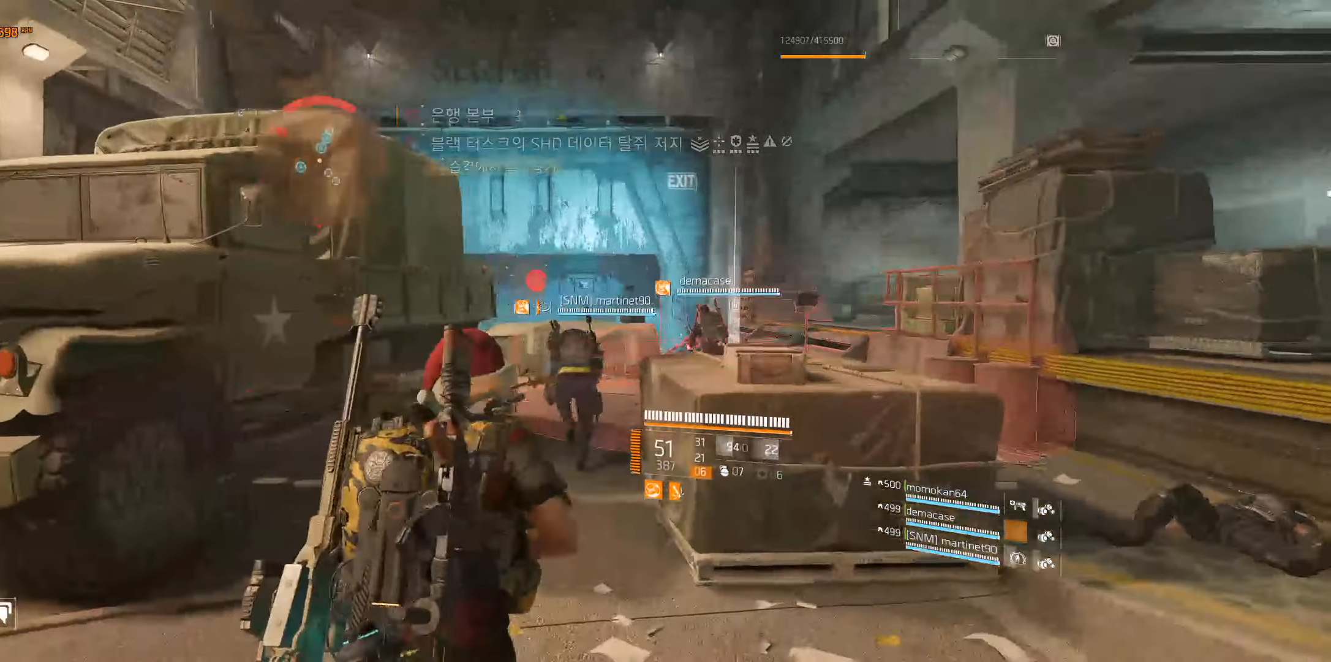
{"dt_ms": 500, "buttons": [], "left_stick": "up-right", "events": [[383, "left_stick", "up-right"]]}
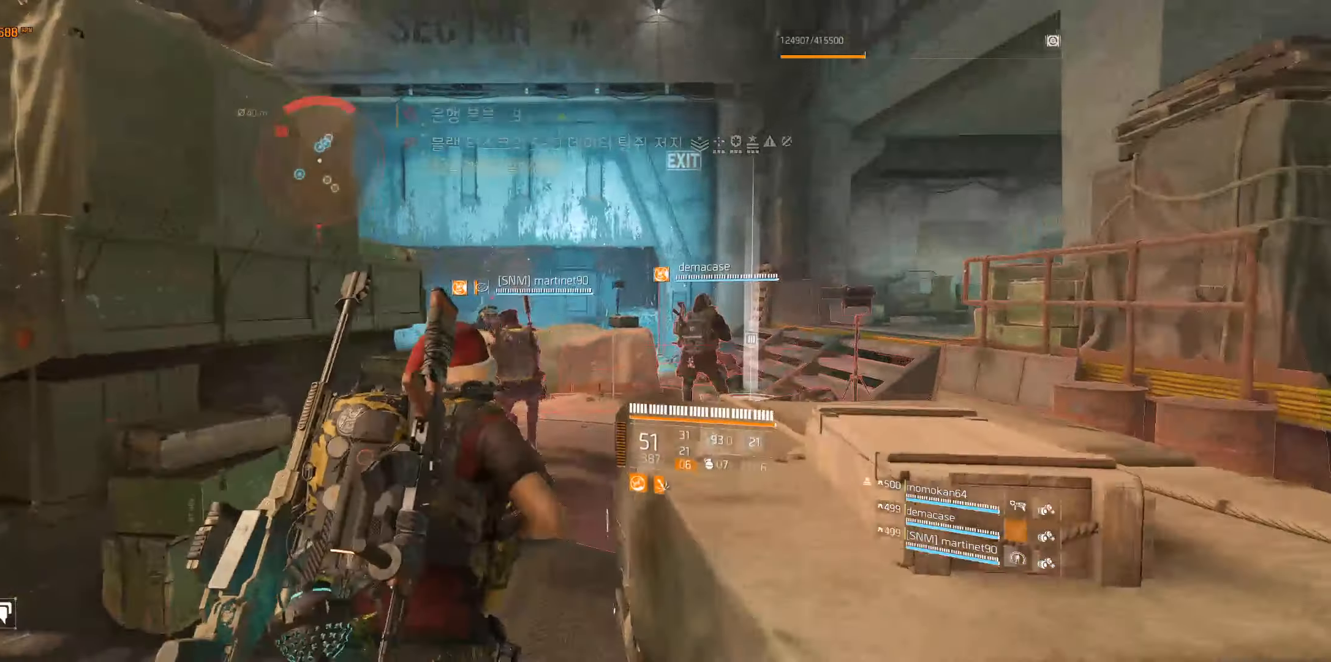
{"dt_ms": 500, "buttons": [], "left_stick": "up-right", "events": []}
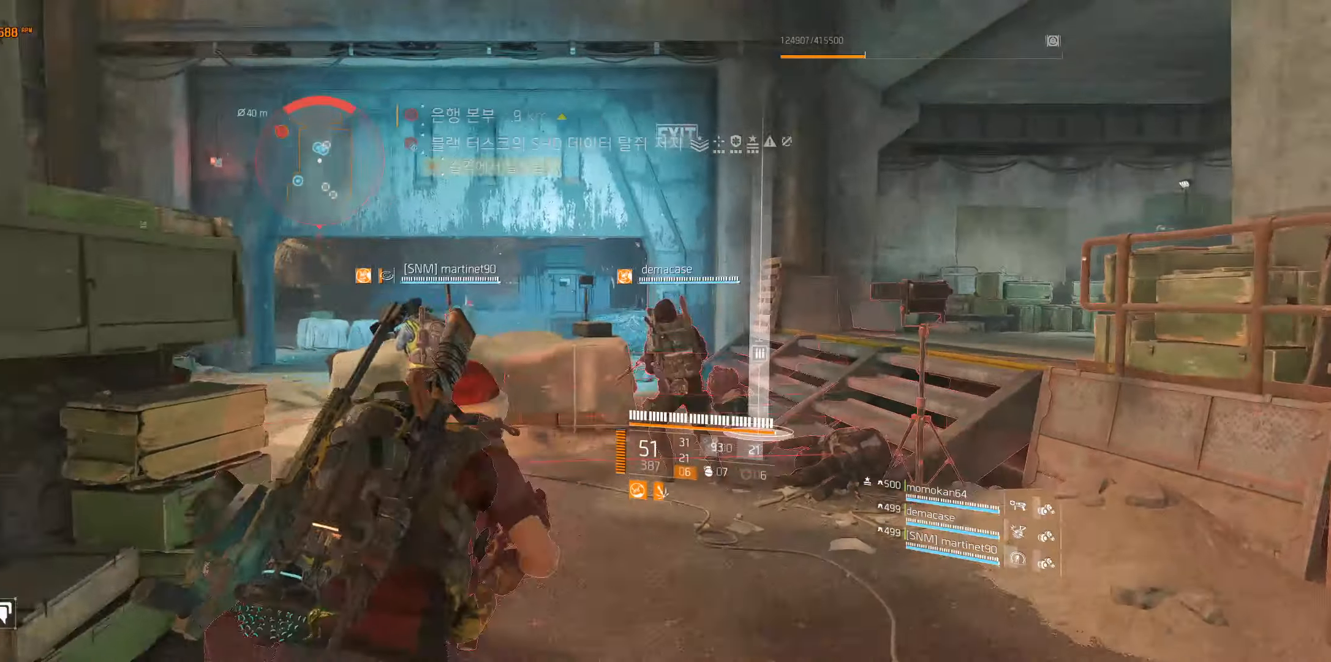
{"dt_ms": 500, "buttons": [], "left_stick": "up-right", "events": []}